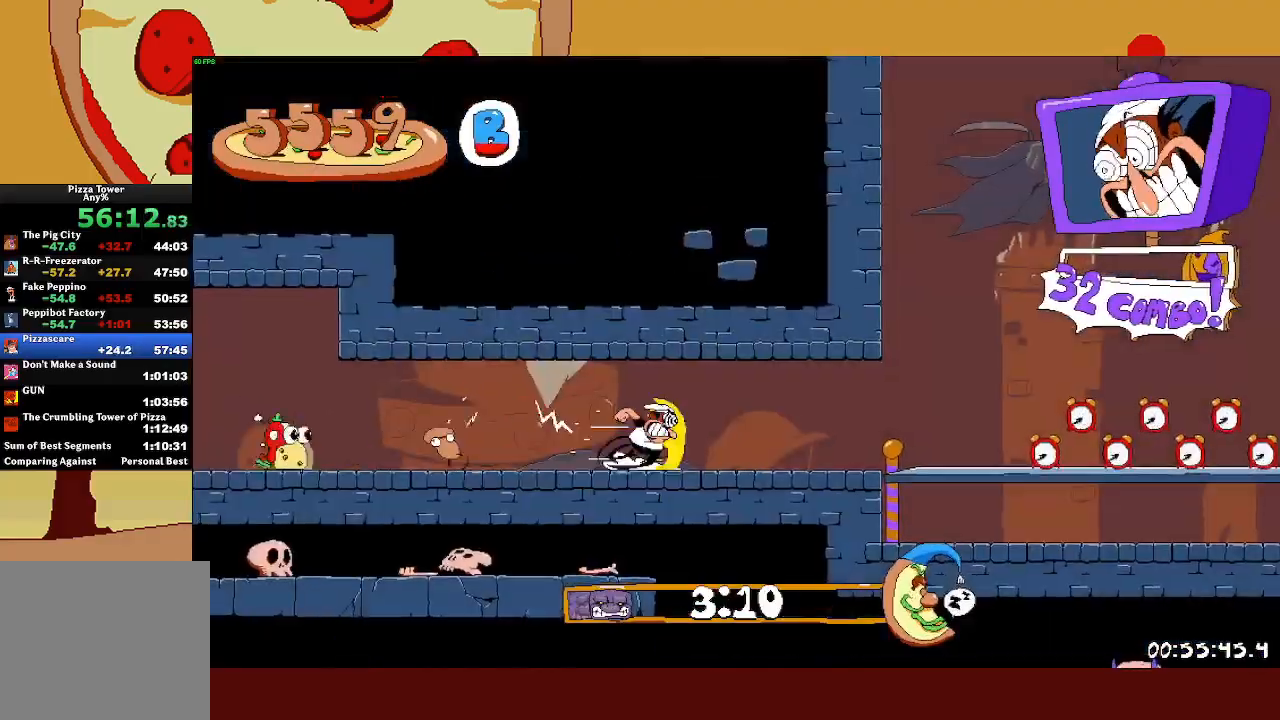
Gameplay with a controller (PlayStation layout); each line is a JSON object with the inputs held at the frame after it. "events" lists button and stick changes between this image and that frame as [ms after this image, input, new state], when the widget could be followed in between. Not read: right_stick.
{"buttons": ["R2"], "left_stick": "right", "events": []}
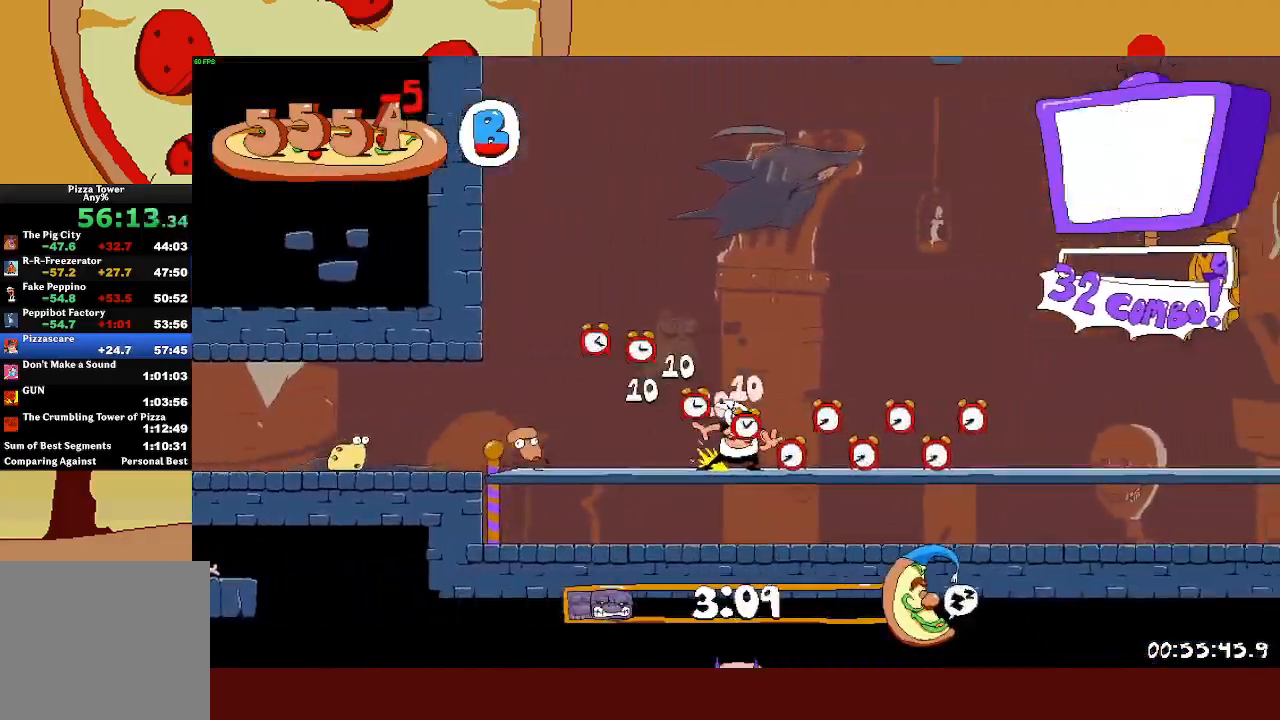
{"buttons": ["R2"], "left_stick": "right", "events": []}
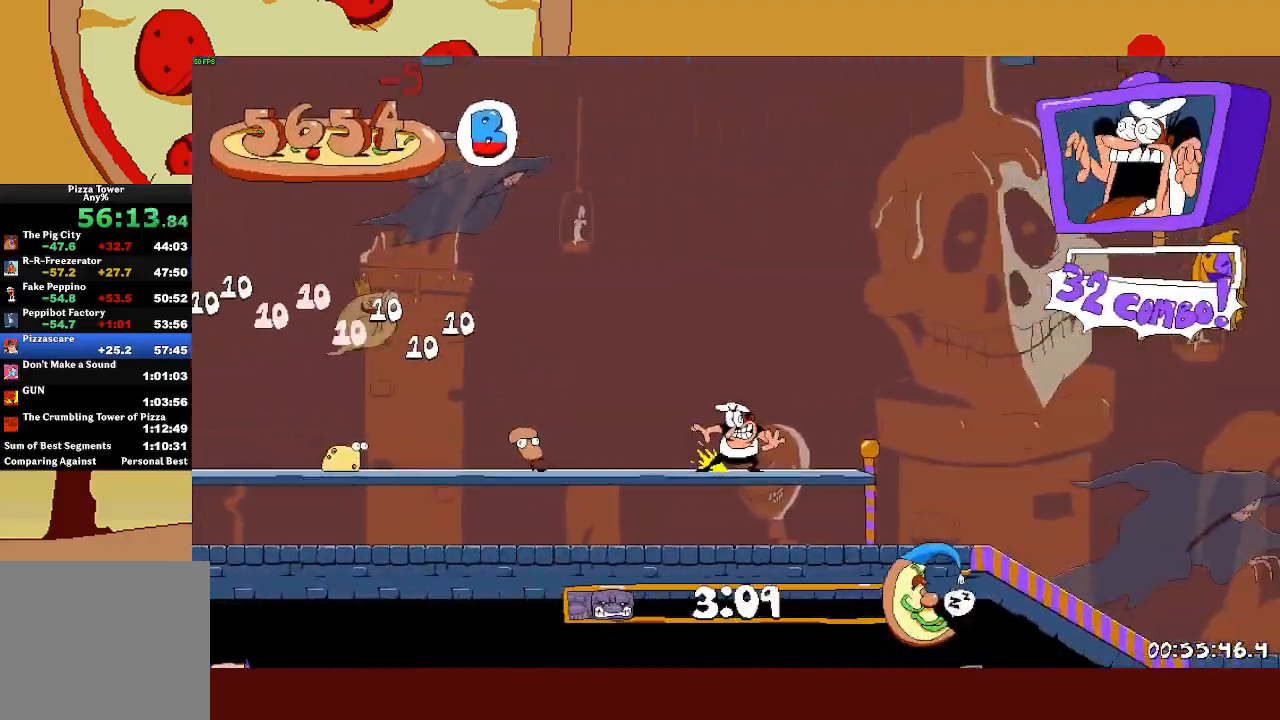
{"buttons": ["R2"], "left_stick": "right", "events": [[150, "L1", "down"], [333, "L1", "up"]]}
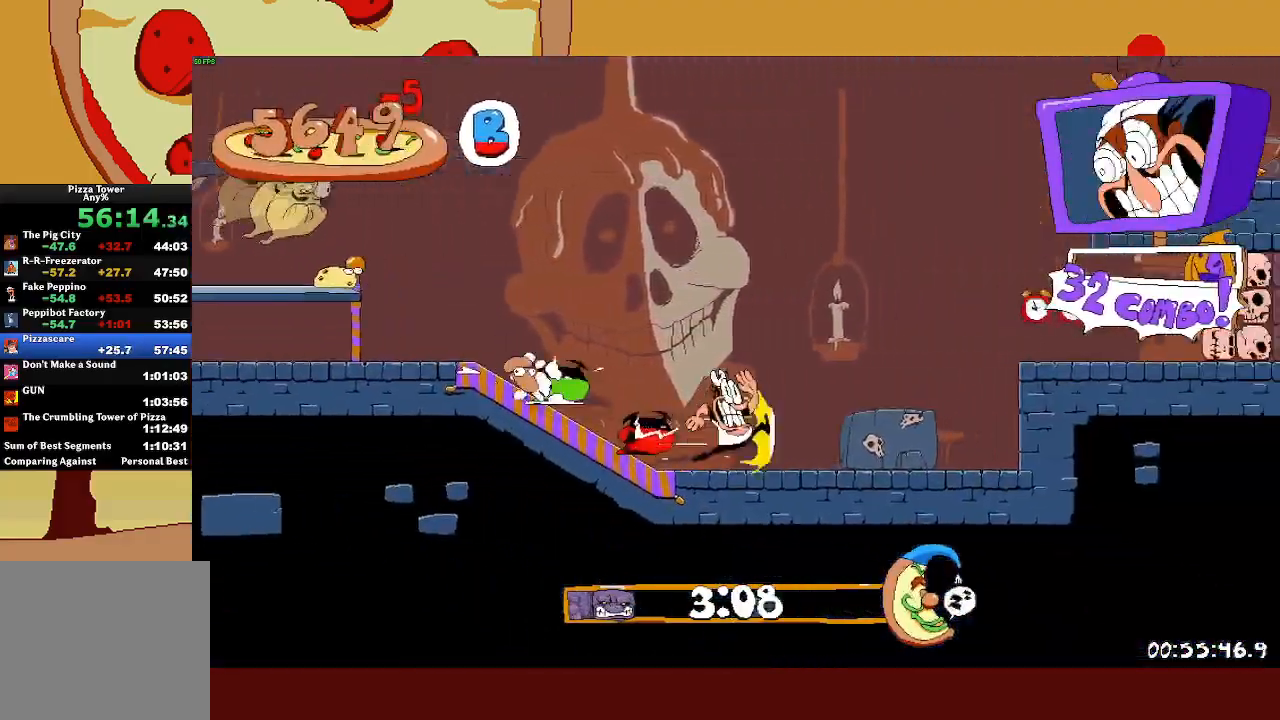
{"buttons": ["R2"], "left_stick": "right", "events": [[67, "CROSS", "down"], [267, "CROSS", "up"]]}
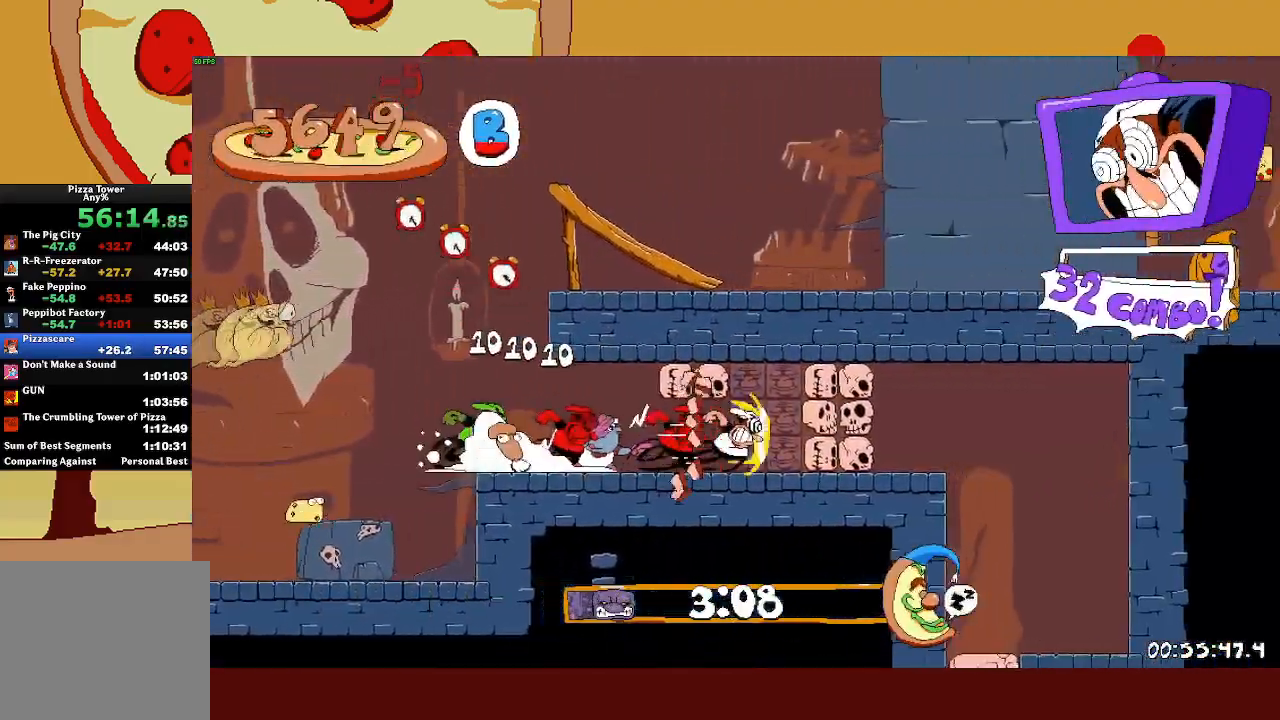
{"buttons": [], "left_stick": "up-left", "events": [[200, "L1", "down"], [233, "left_stick", "center"], [250, "CROSS", "down"], [317, "left_stick", "up-left"], [367, "CROSS", "up"], [367, "L1", "up"], [383, "R2", "up"]]}
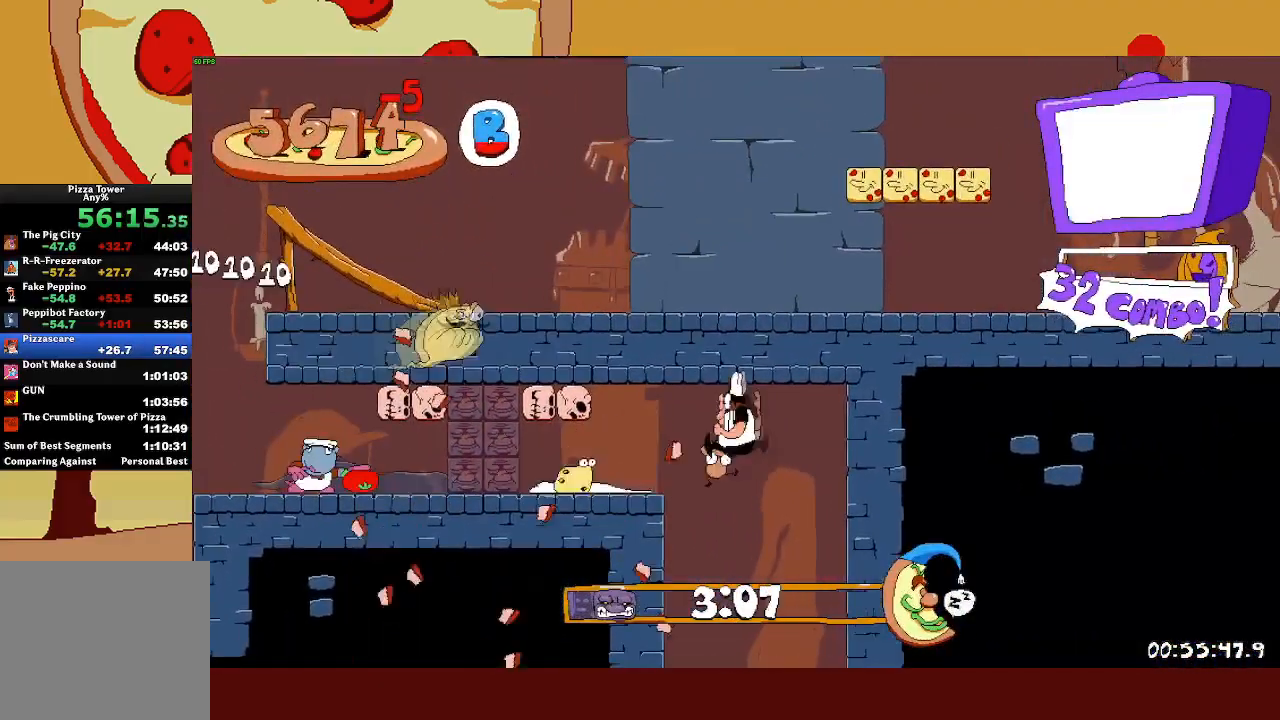
{"buttons": [], "left_stick": "center", "events": [[183, "left_stick", "center"]]}
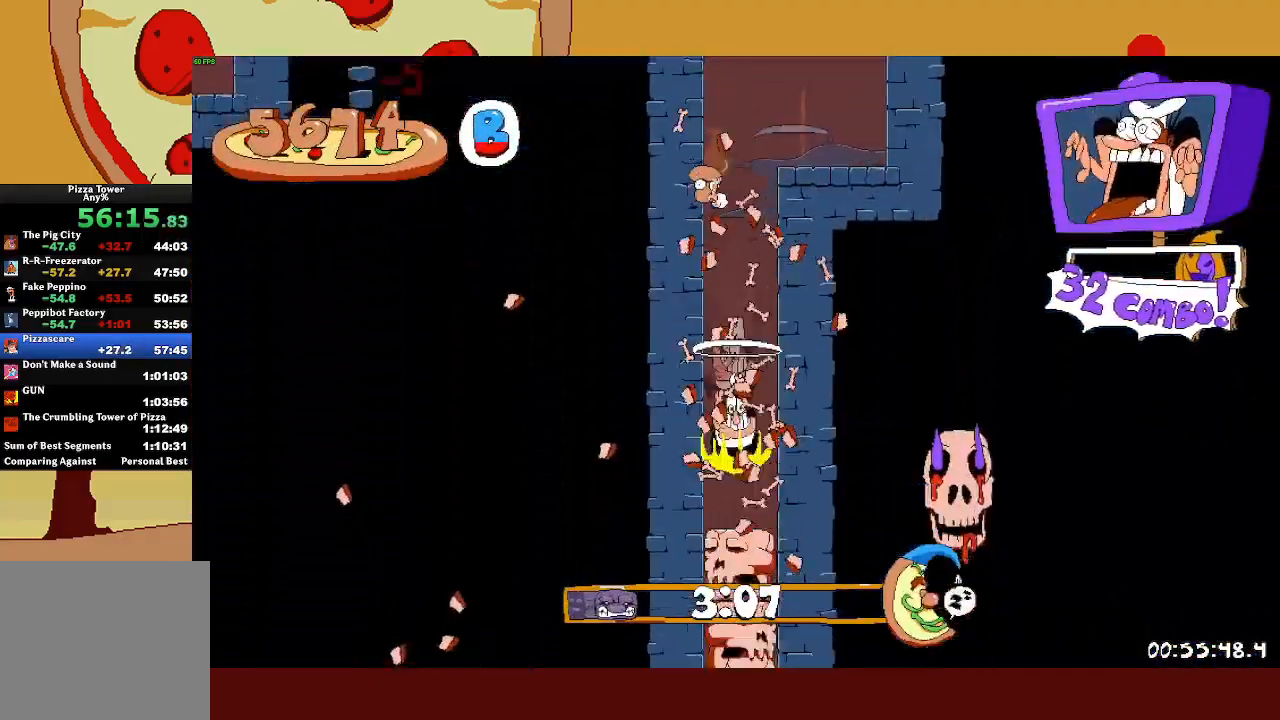
{"buttons": [], "left_stick": "center", "events": []}
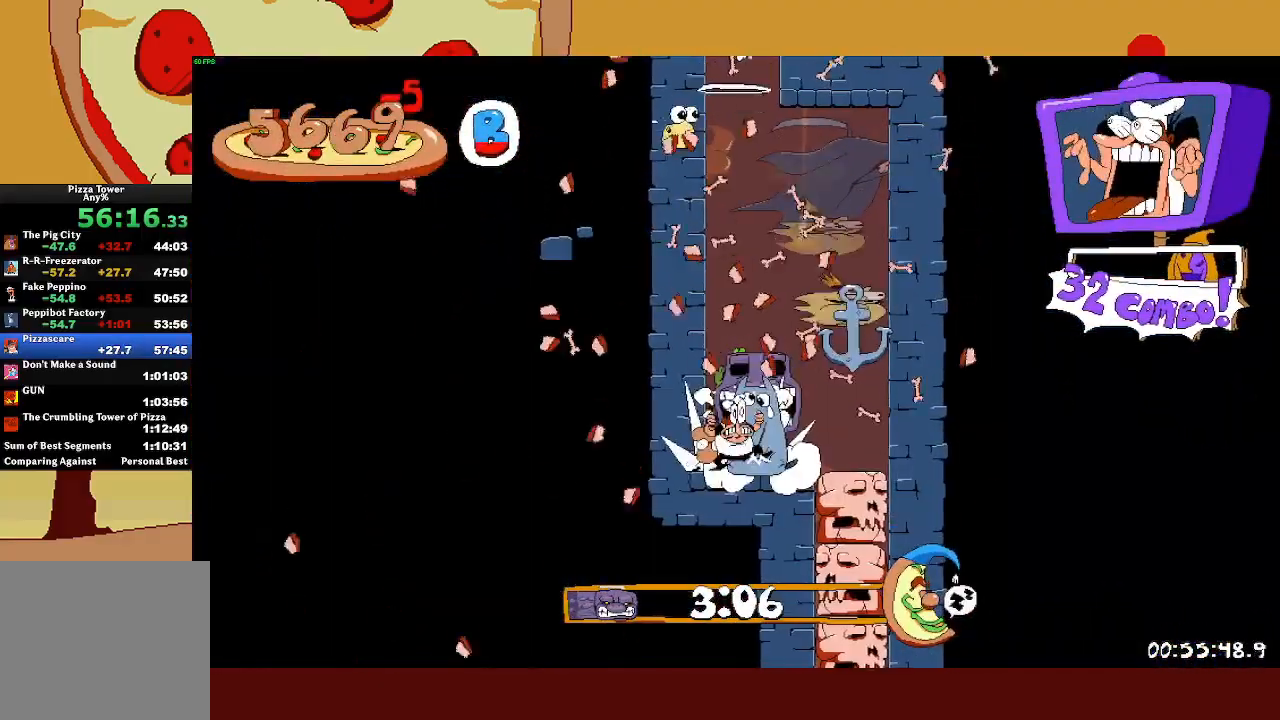
{"buttons": ["CROSS"], "left_stick": "right", "events": [[33, "left_stick", "right"], [167, "left_stick", "center"], [183, "SQUARE", "down"], [267, "SQUARE", "up"], [283, "left_stick", "right"], [433, "CROSS", "down"]]}
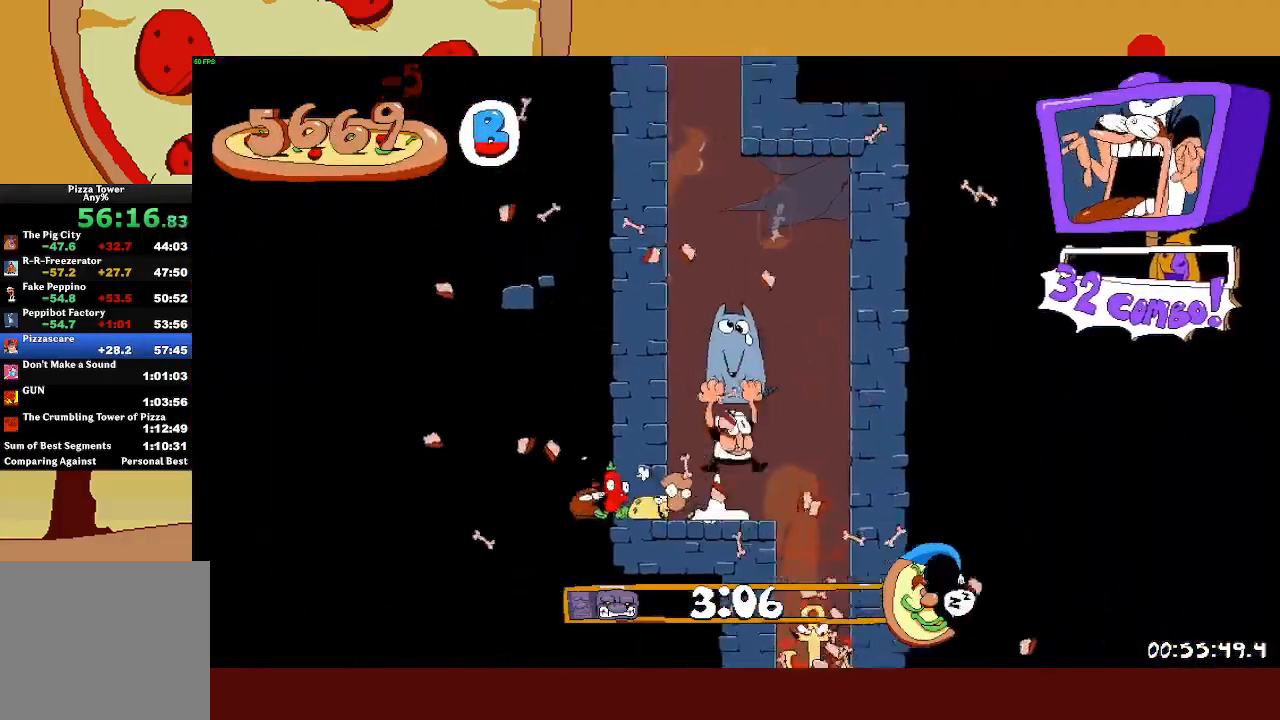
{"buttons": [], "left_stick": "right", "events": [[67, "CROSS", "up"], [167, "L1", "down"], [167, "left_stick", "center"], [283, "L1", "up"], [383, "left_stick", "right"]]}
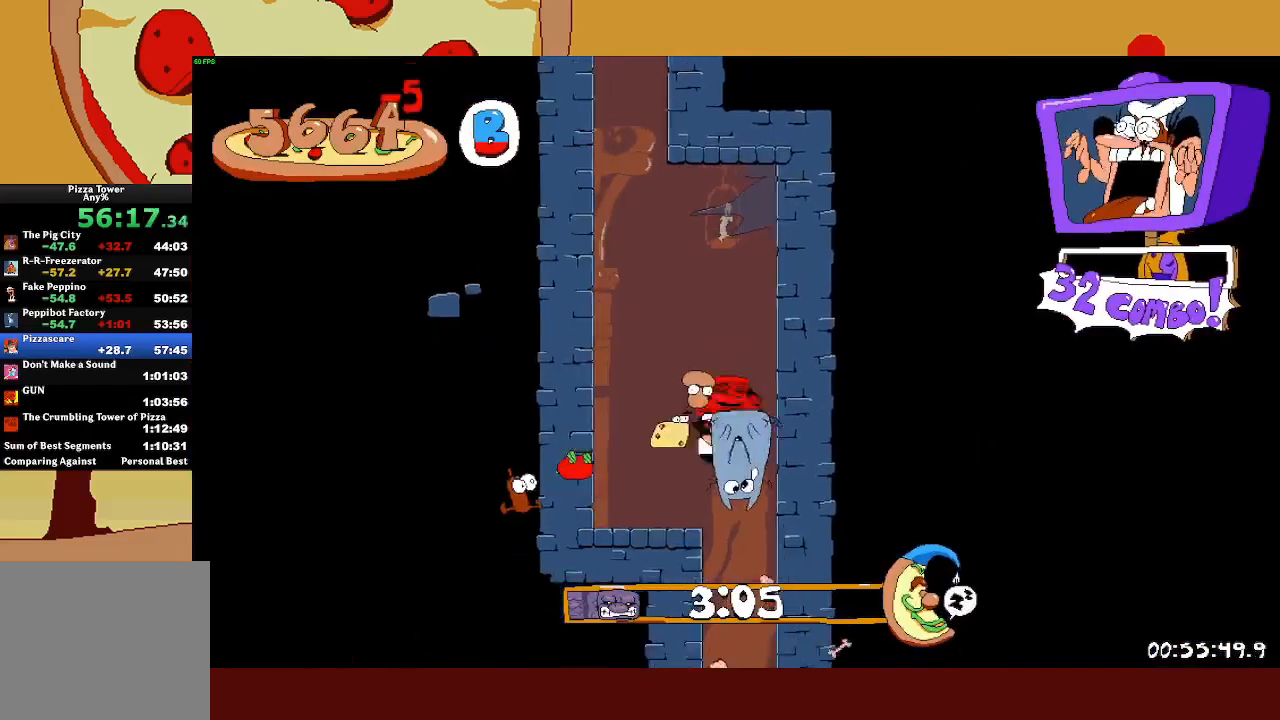
{"buttons": ["R2"], "left_stick": "left", "events": [[17, "left_stick", "center"], [150, "left_stick", "left"], [200, "R2", "down"]]}
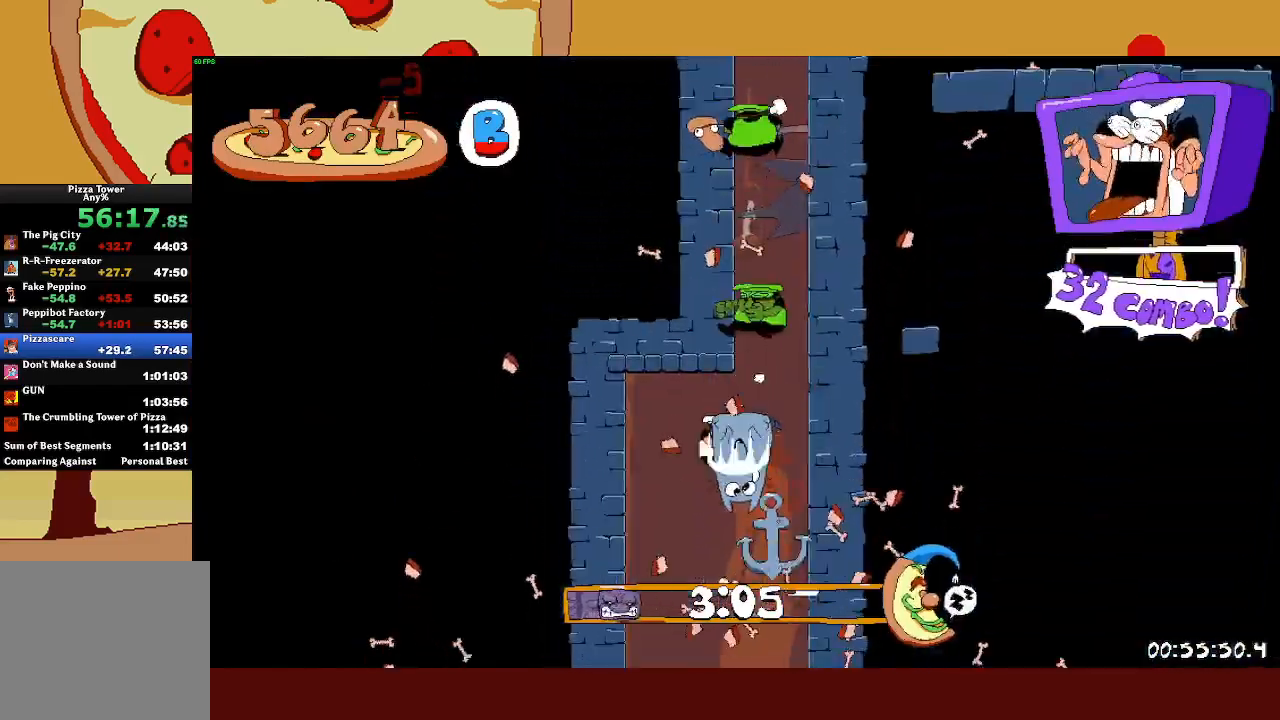
{"buttons": ["R2"], "left_stick": "right", "events": [[250, "left_stick", "right"]]}
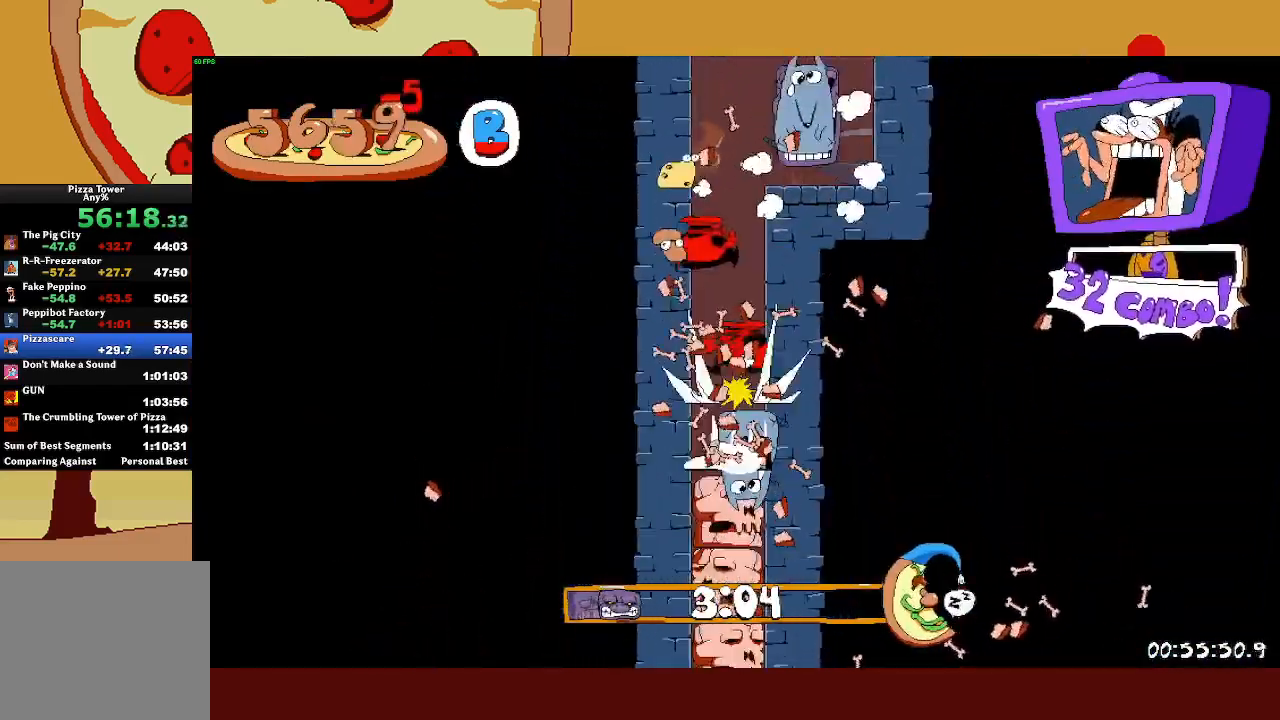
{"buttons": [], "left_stick": "center", "events": [[417, "R2", "up"], [500, "left_stick", "center"]]}
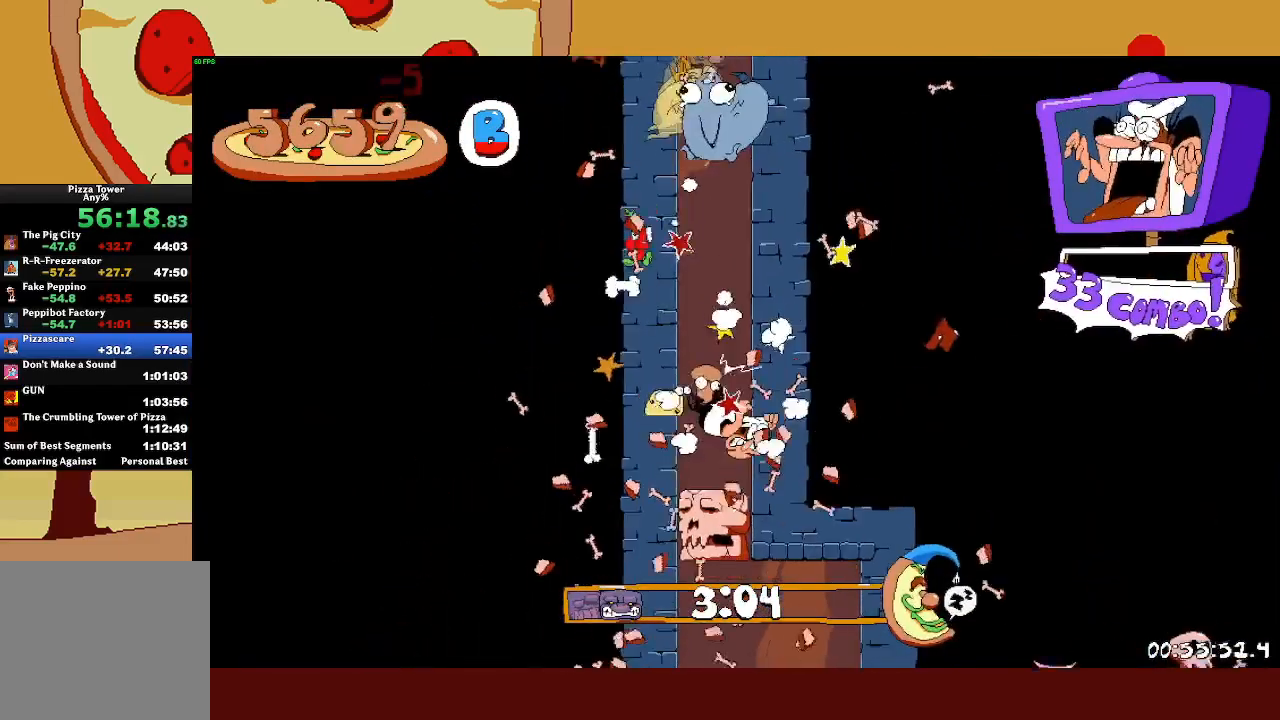
{"buttons": [], "left_stick": "right", "events": [[217, "CROSS", "down"], [317, "CROSS", "up"], [317, "L1", "down"], [417, "left_stick", "right"], [467, "L1", "up"]]}
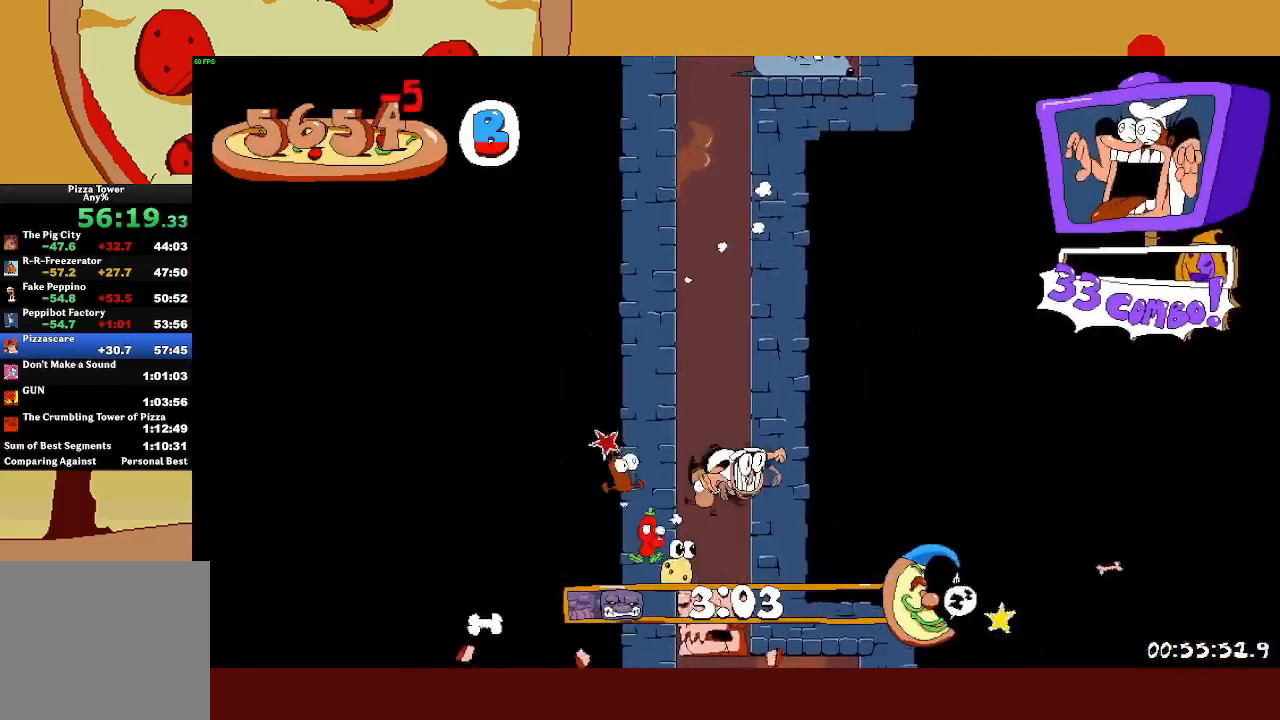
{"buttons": ["R2"], "left_stick": "right", "events": [[117, "R2", "down"]]}
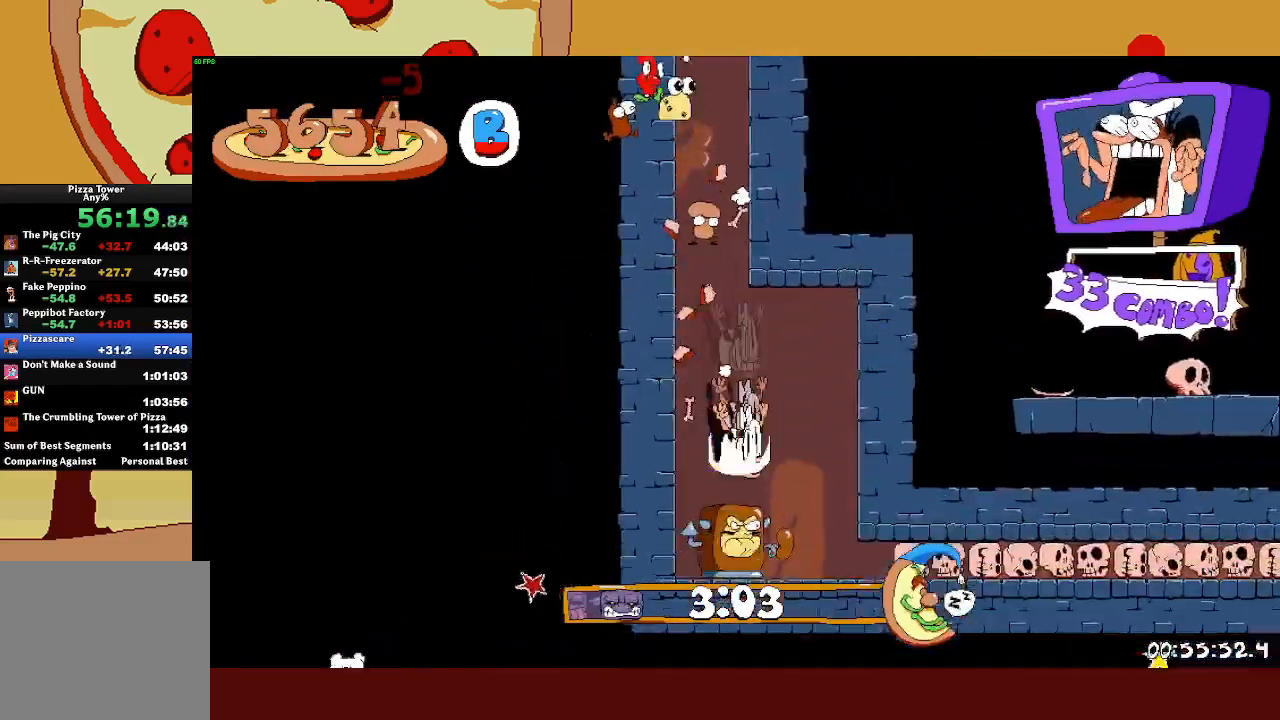
{"buttons": ["R2"], "left_stick": "up-right", "events": [[200, "SQUARE", "down"], [217, "L1", "down"], [250, "left_stick", "up-right"], [300, "SQUARE", "up"], [417, "L1", "up"]]}
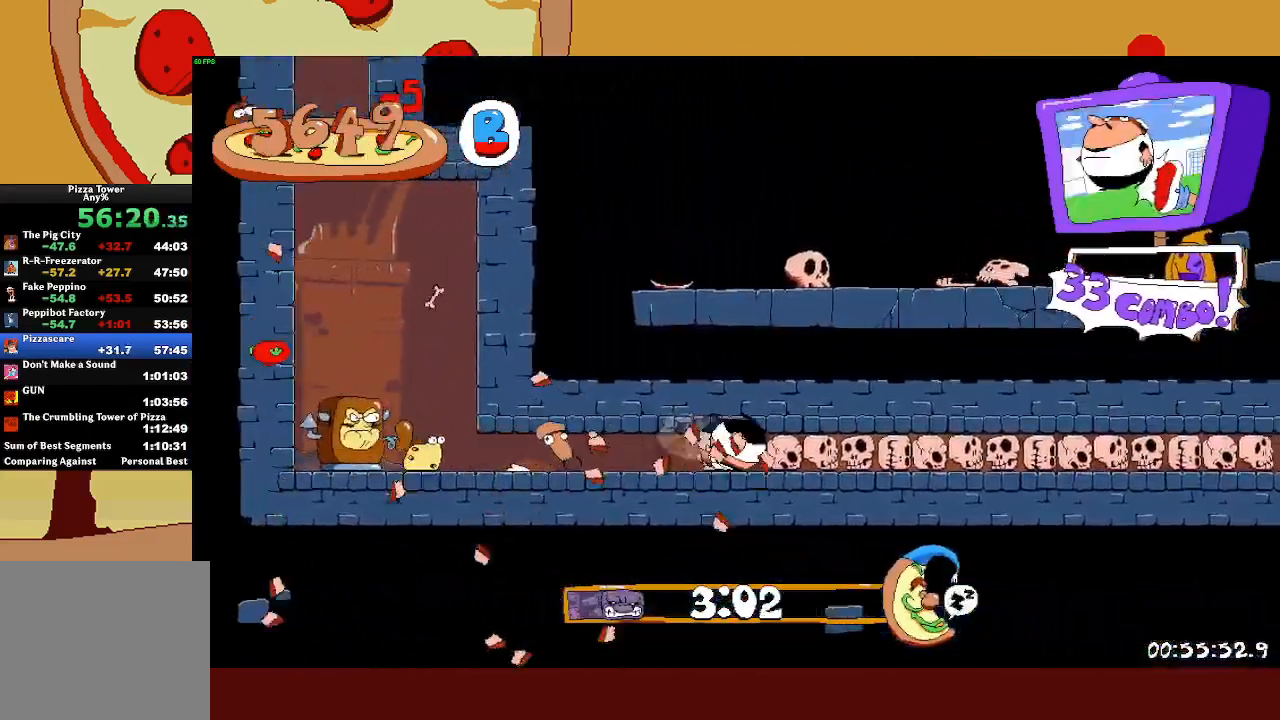
{"buttons": ["R2"], "left_stick": "up-right", "events": []}
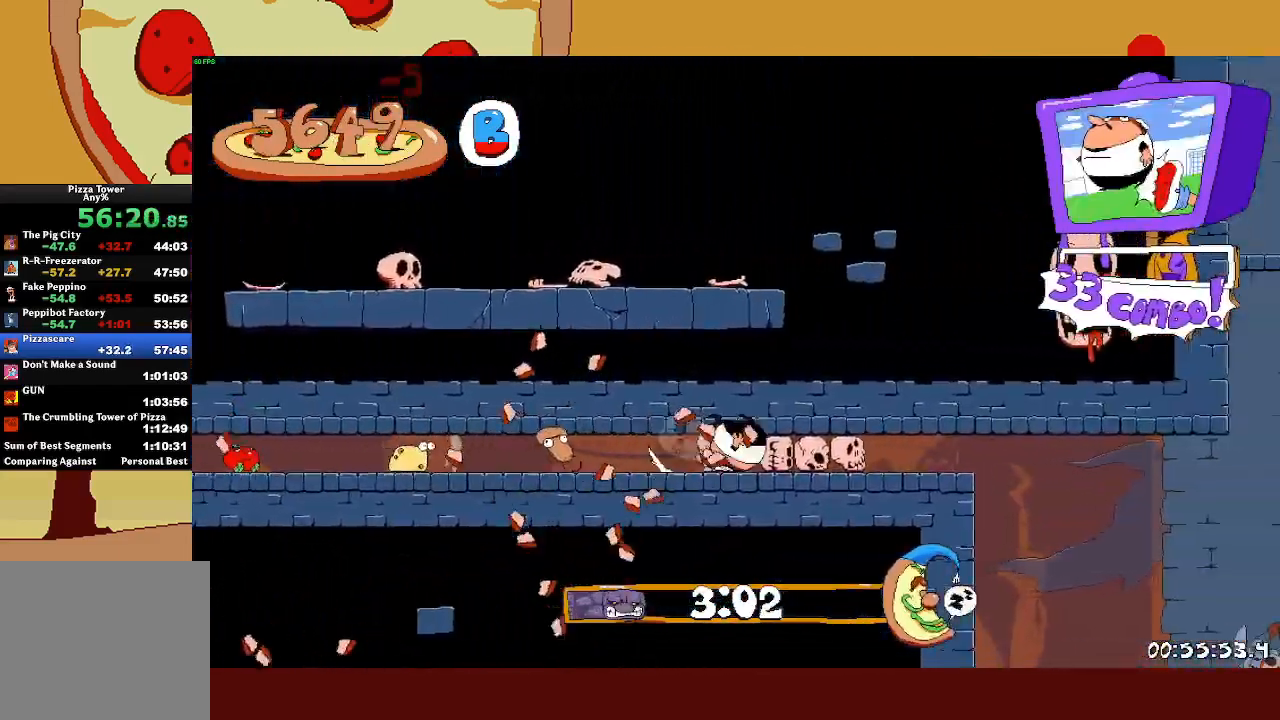
{"buttons": ["R2"], "left_stick": "up-left", "events": [[367, "left_stick", "up-left"]]}
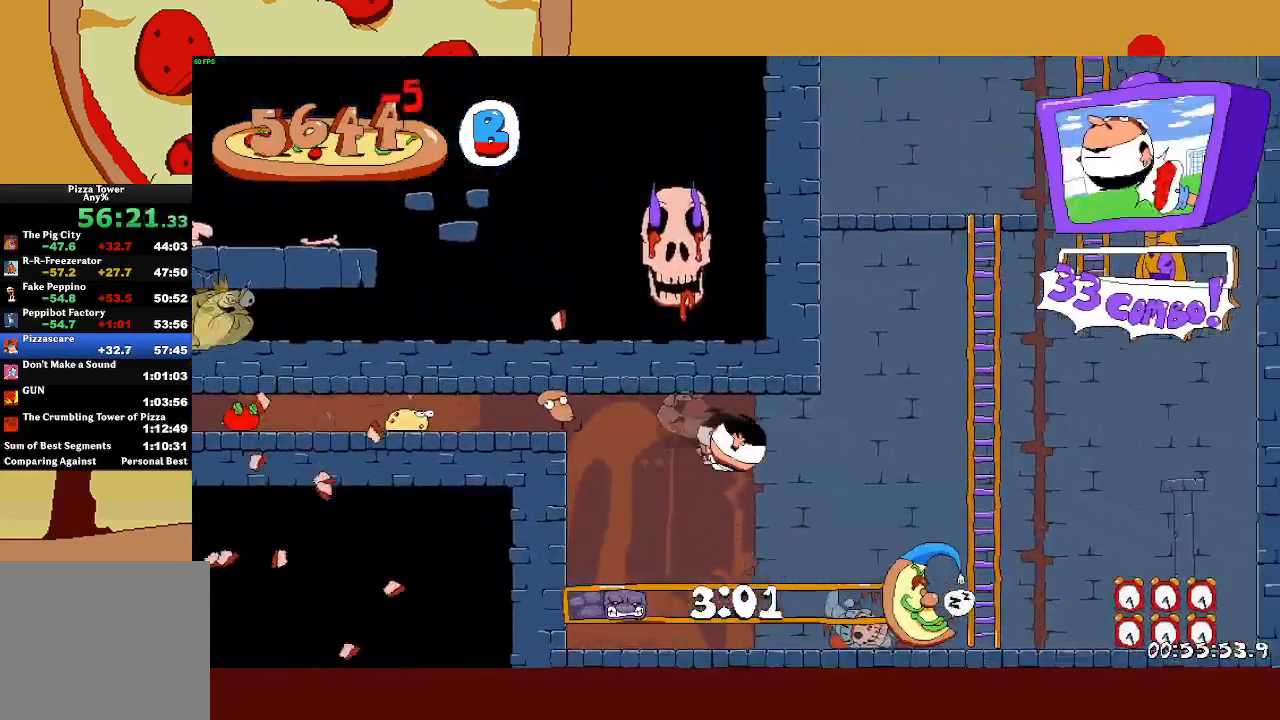
{"buttons": ["R2"], "left_stick": "up-left", "events": []}
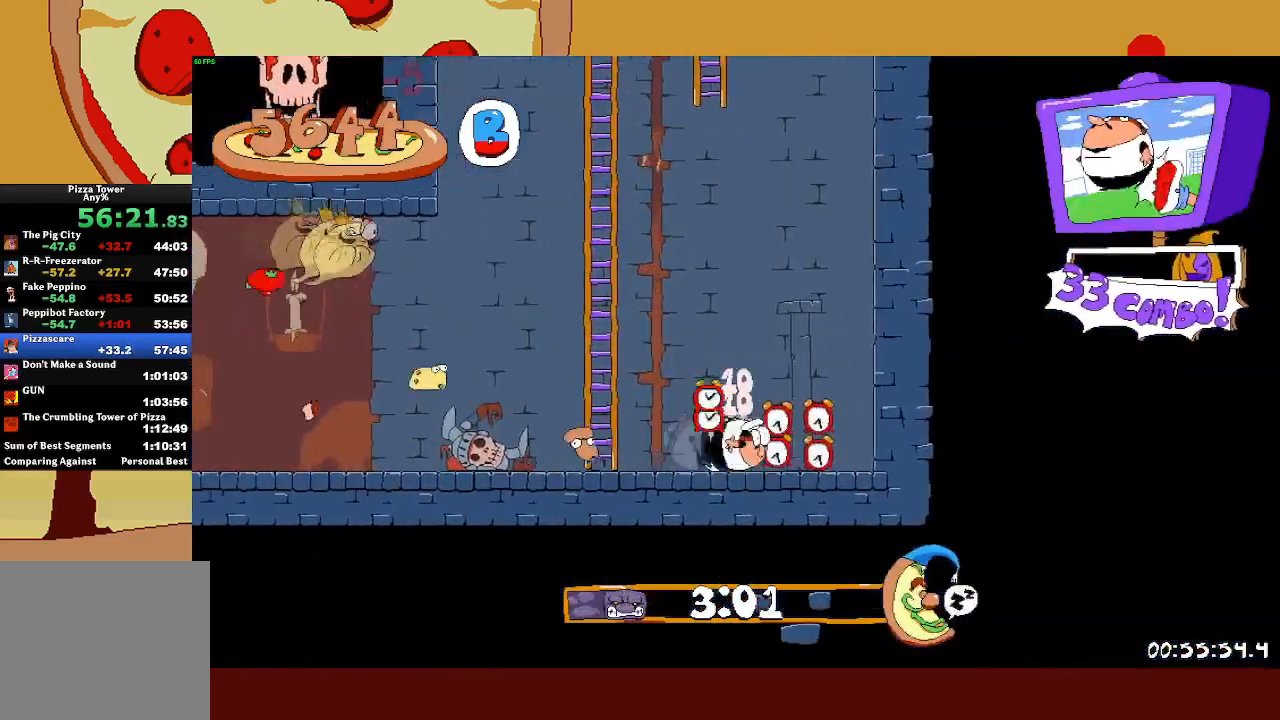
{"buttons": ["R2"], "left_stick": "up-left", "events": []}
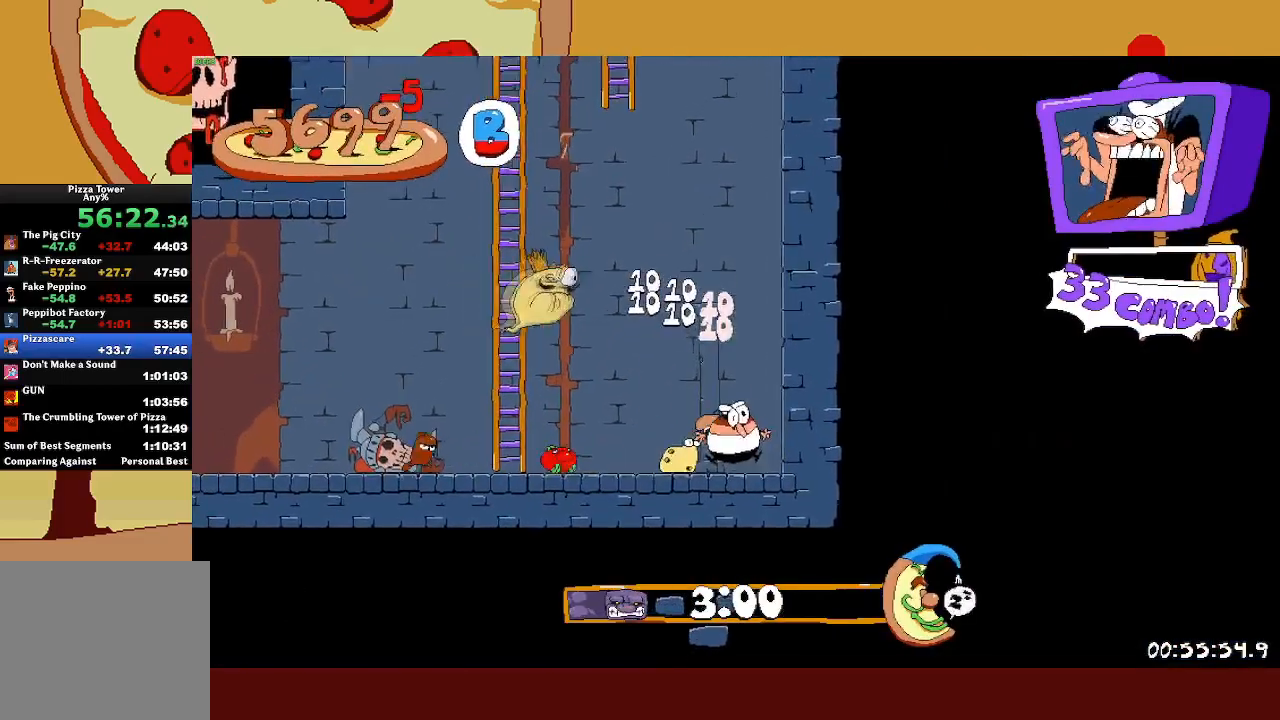
{"buttons": ["SQUARE", "R2"], "left_stick": "up-left", "events": [[267, "SQUARE", "down"]]}
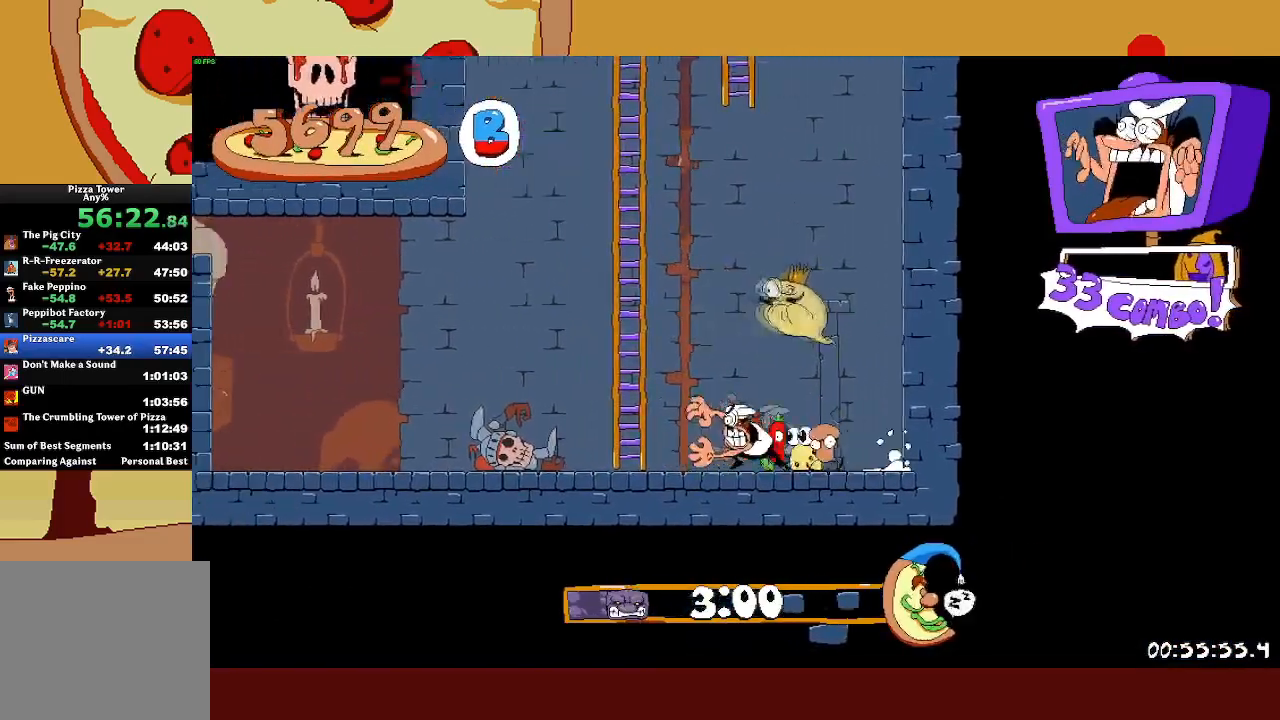
{"buttons": ["L1", "R2"], "left_stick": "right", "events": [[100, "SQUARE", "up"], [417, "SQUARE", "down"], [417, "left_stick", "right"], [483, "L1", "down"], [483, "SQUARE", "up"]]}
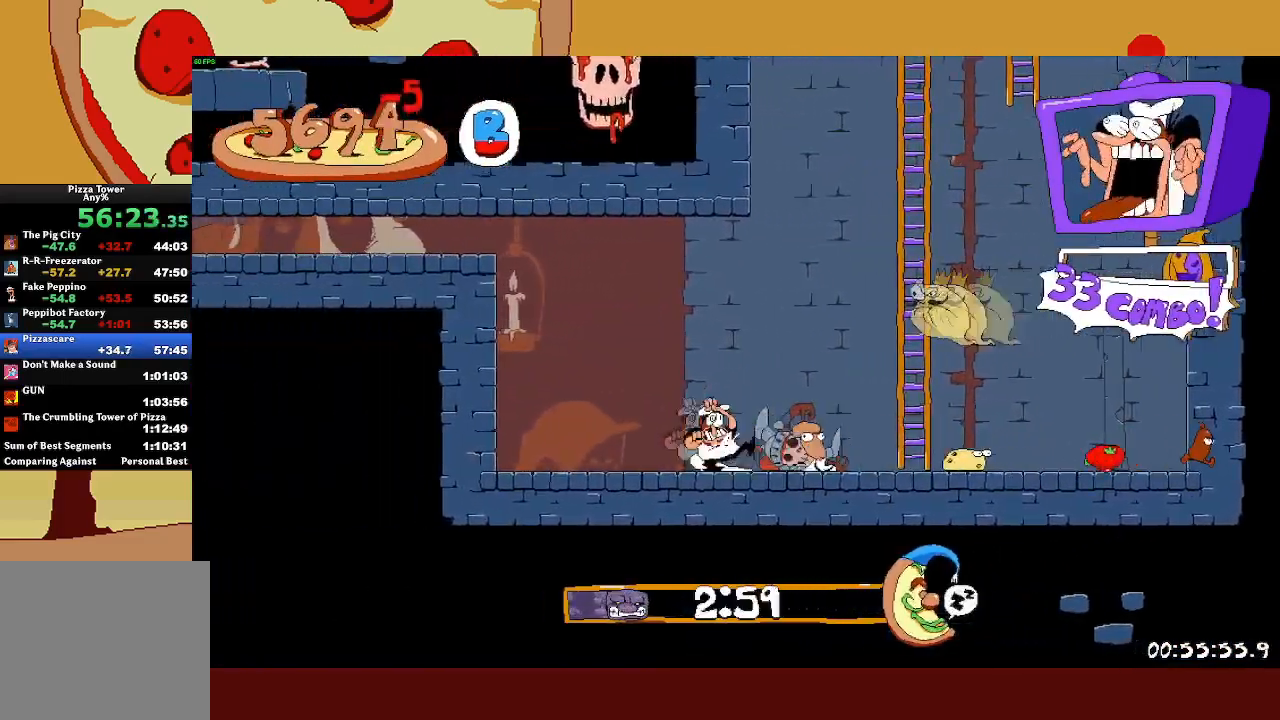
{"buttons": ["L2", "R2"], "left_stick": "left", "events": [[150, "left_stick", "center"], [183, "L1", "up"], [300, "L2", "down"], [367, "left_stick", "left"]]}
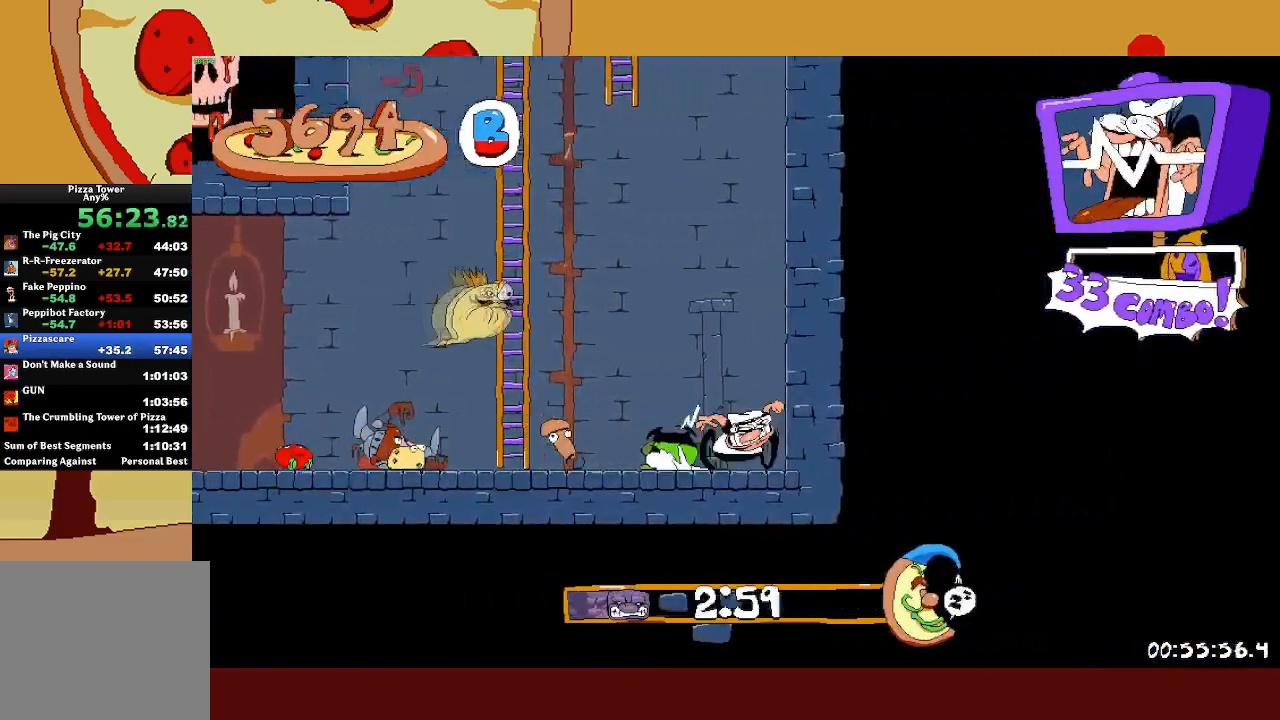
{"buttons": ["R2"], "left_stick": "left", "events": [[333, "L2", "up"]]}
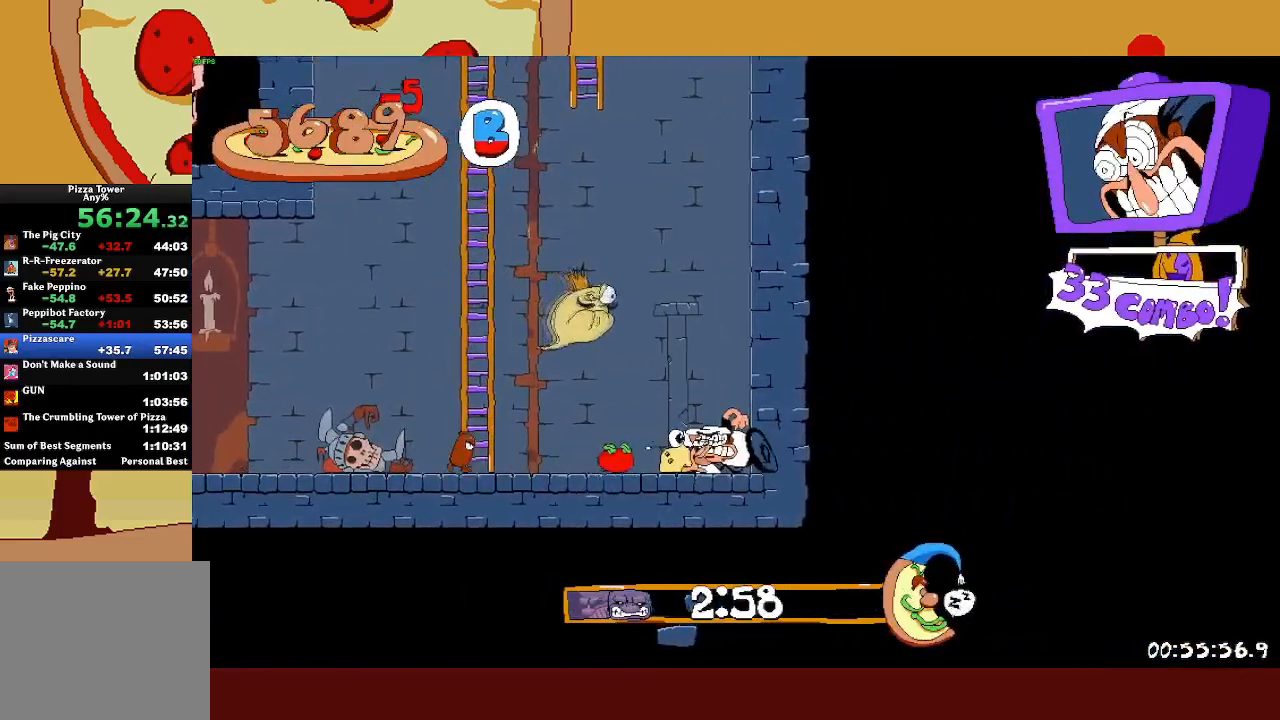
{"buttons": ["R2"], "left_stick": "right", "events": [[150, "L2", "down"], [200, "left_stick", "center"], [350, "left_stick", "right"], [367, "L2", "up"]]}
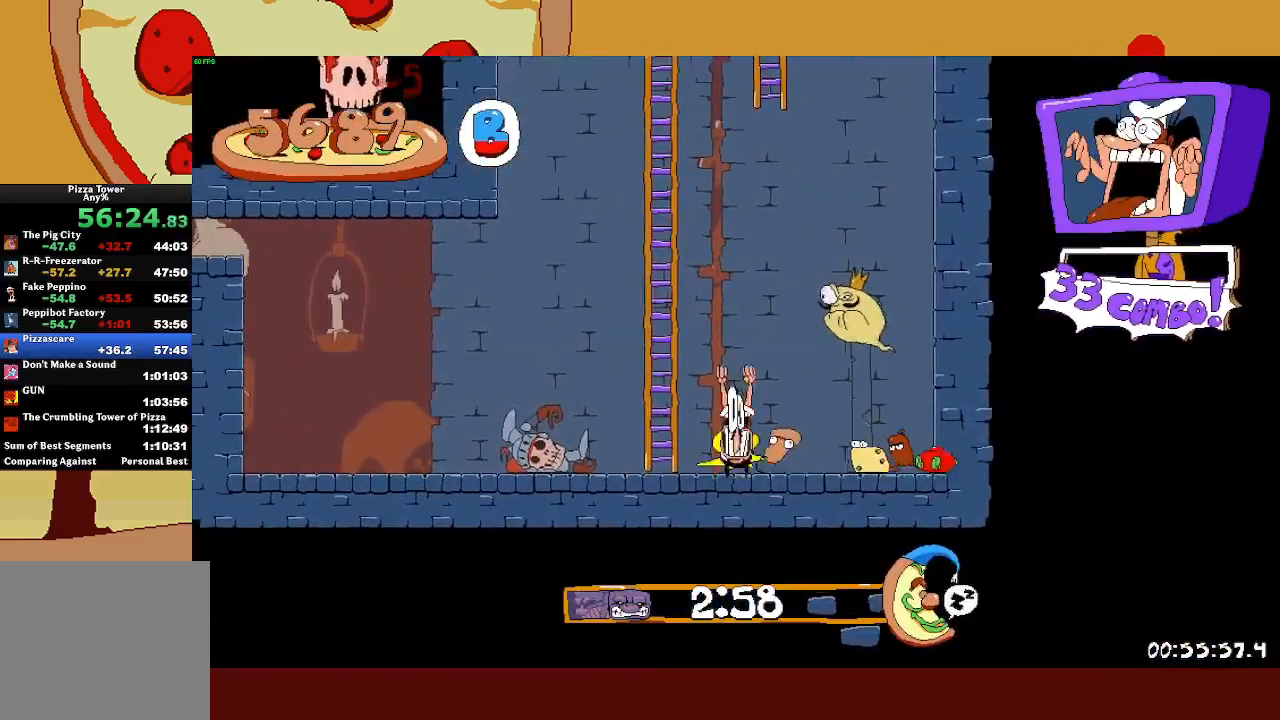
{"buttons": ["R2"], "left_stick": "right", "events": []}
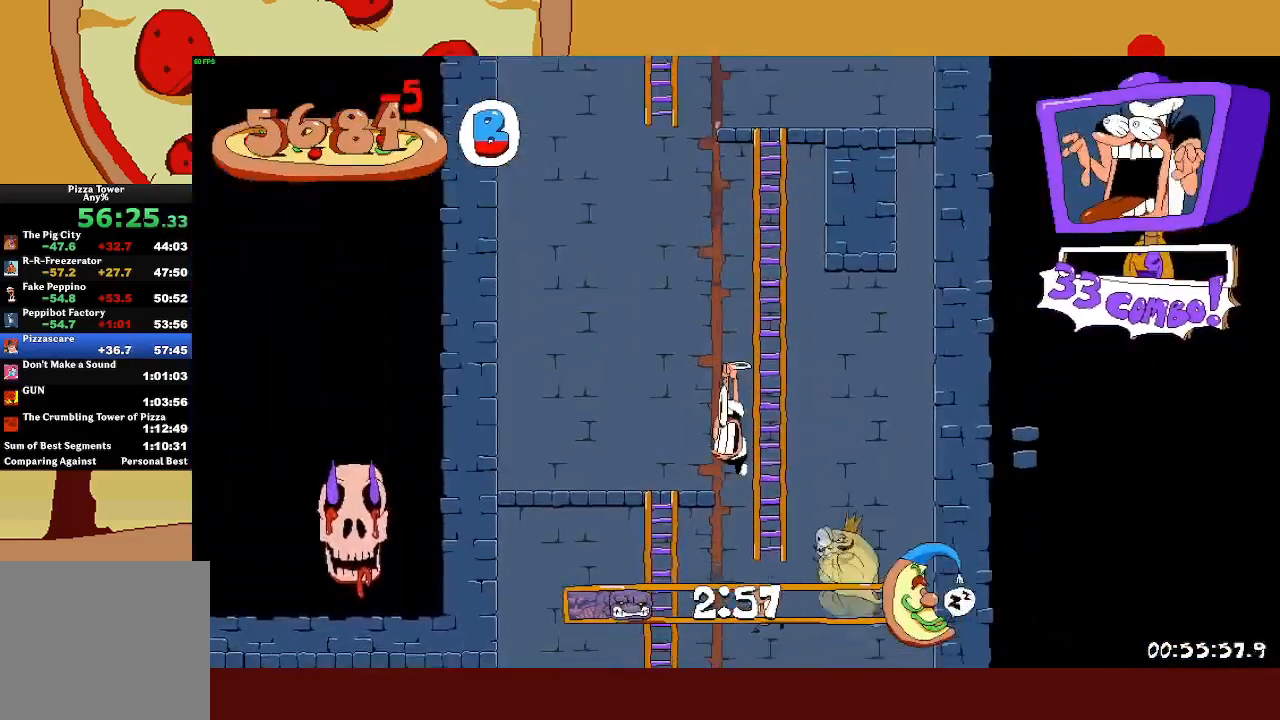
{"buttons": ["R2"], "left_stick": "right", "events": []}
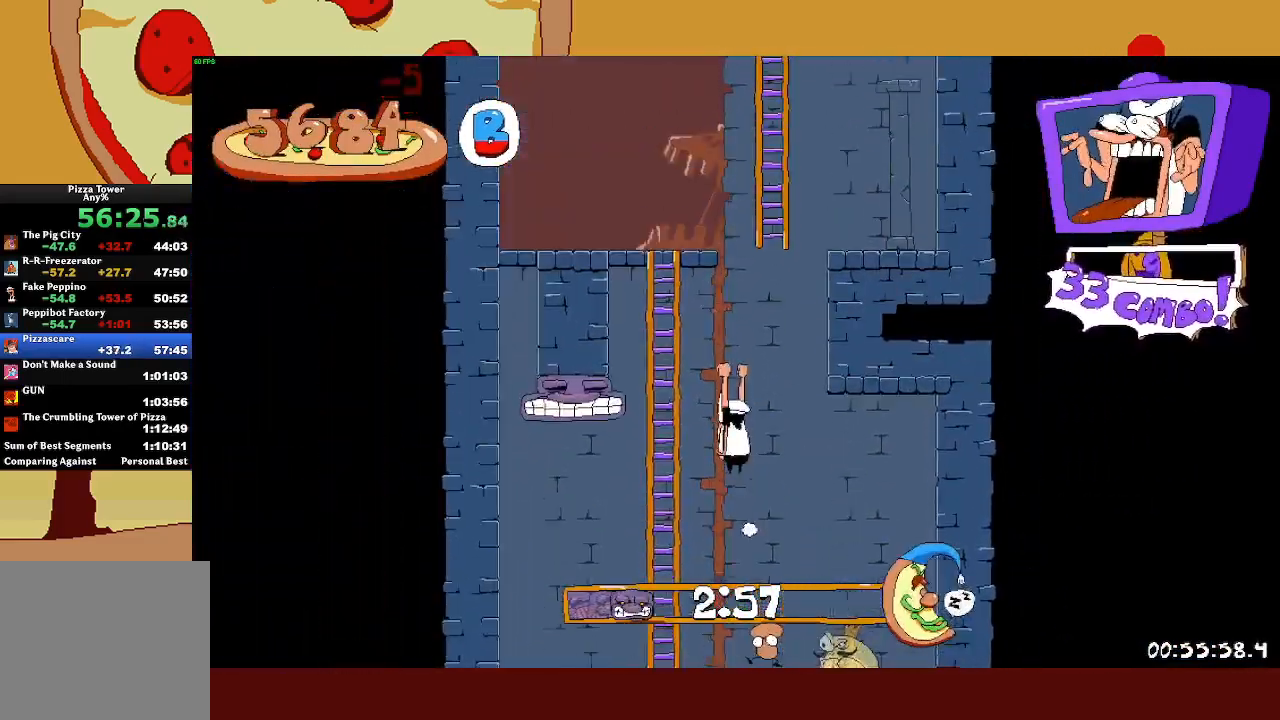
{"buttons": ["R2"], "left_stick": "up-right", "events": [[167, "left_stick", "up-right"], [183, "SQUARE", "down"], [317, "SQUARE", "up"]]}
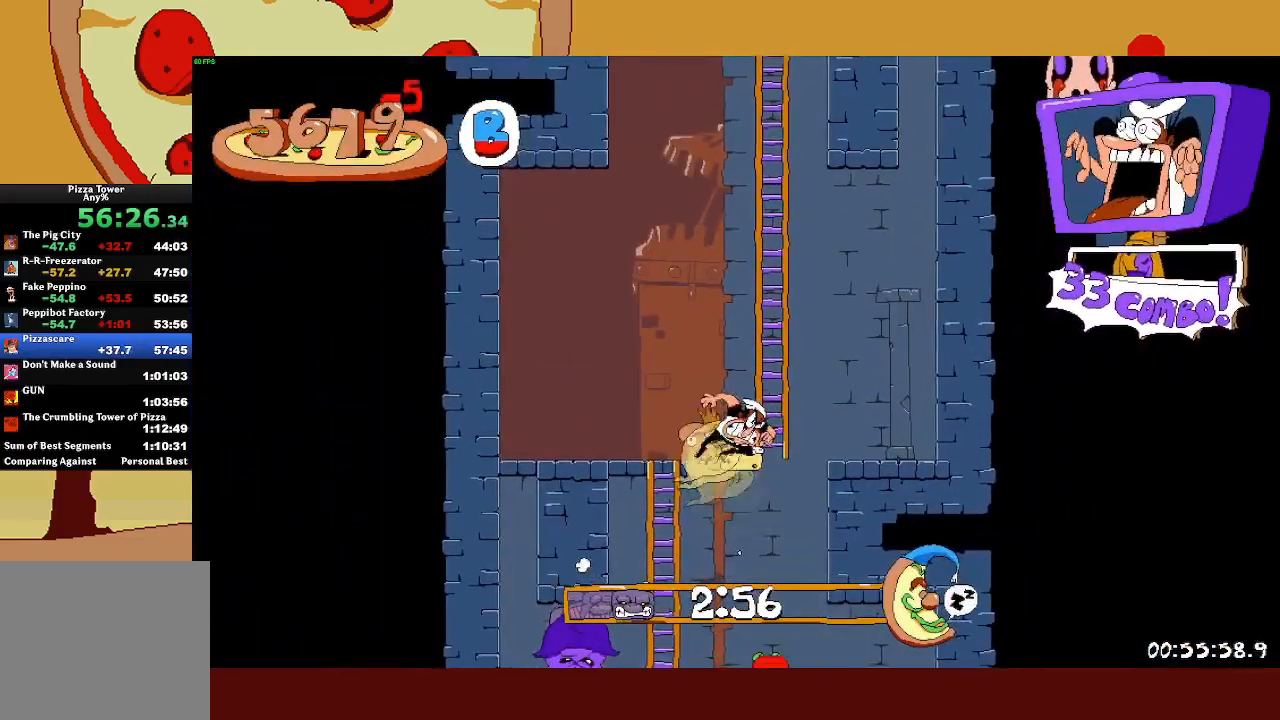
{"buttons": ["R2"], "left_stick": "up-right", "events": []}
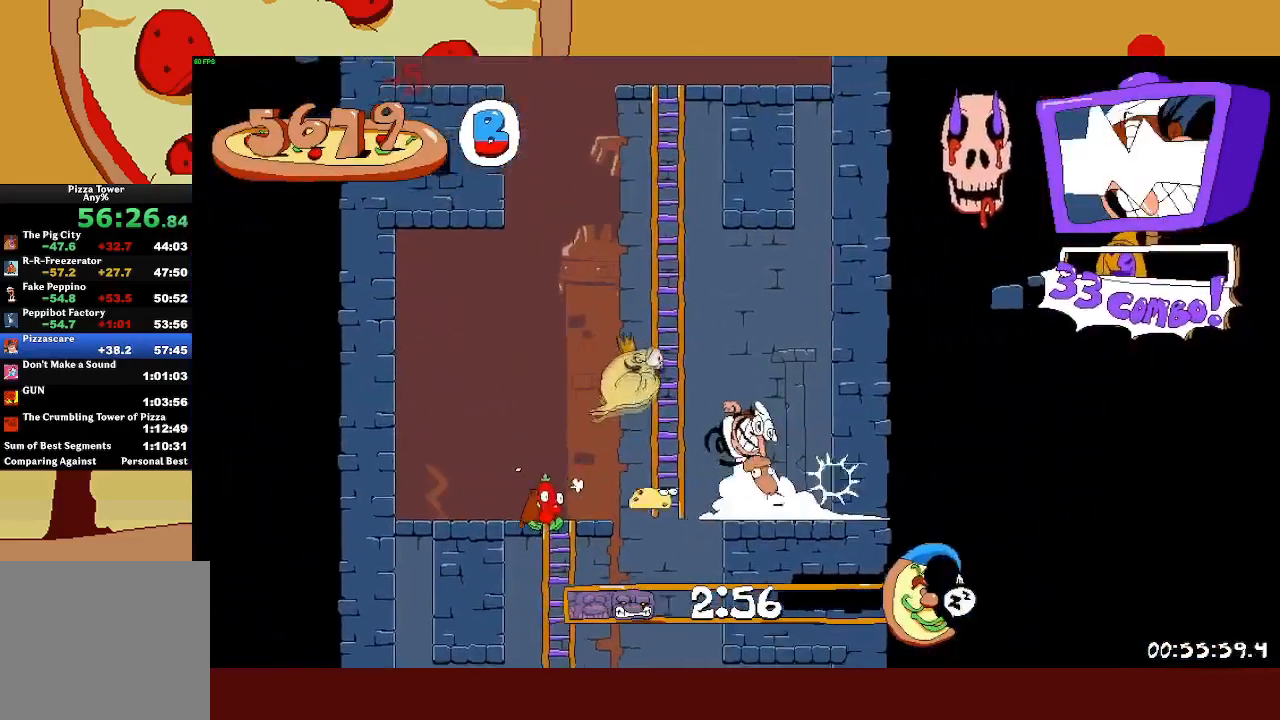
{"buttons": [], "left_stick": "up", "events": [[350, "left_stick", "up"], [467, "R2", "up"]]}
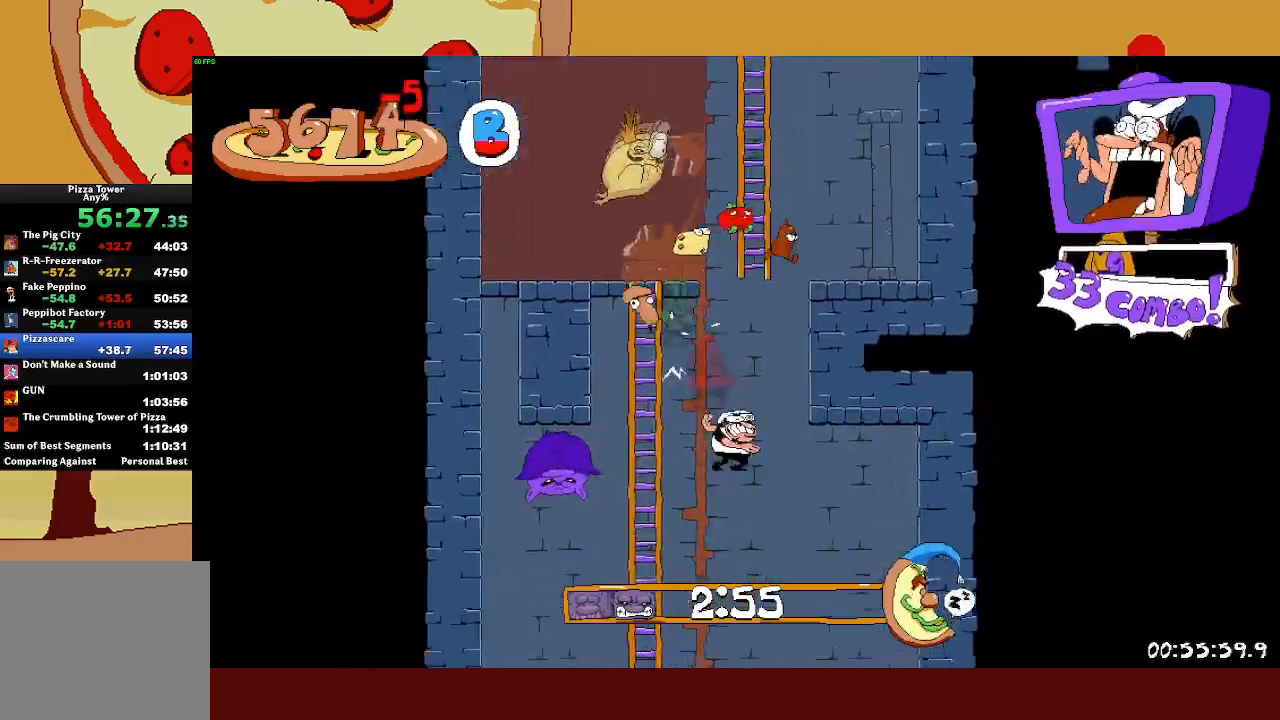
{"buttons": ["CROSS"], "left_stick": "up-left", "events": [[350, "left_stick", "up-left"], [417, "CROSS", "down"]]}